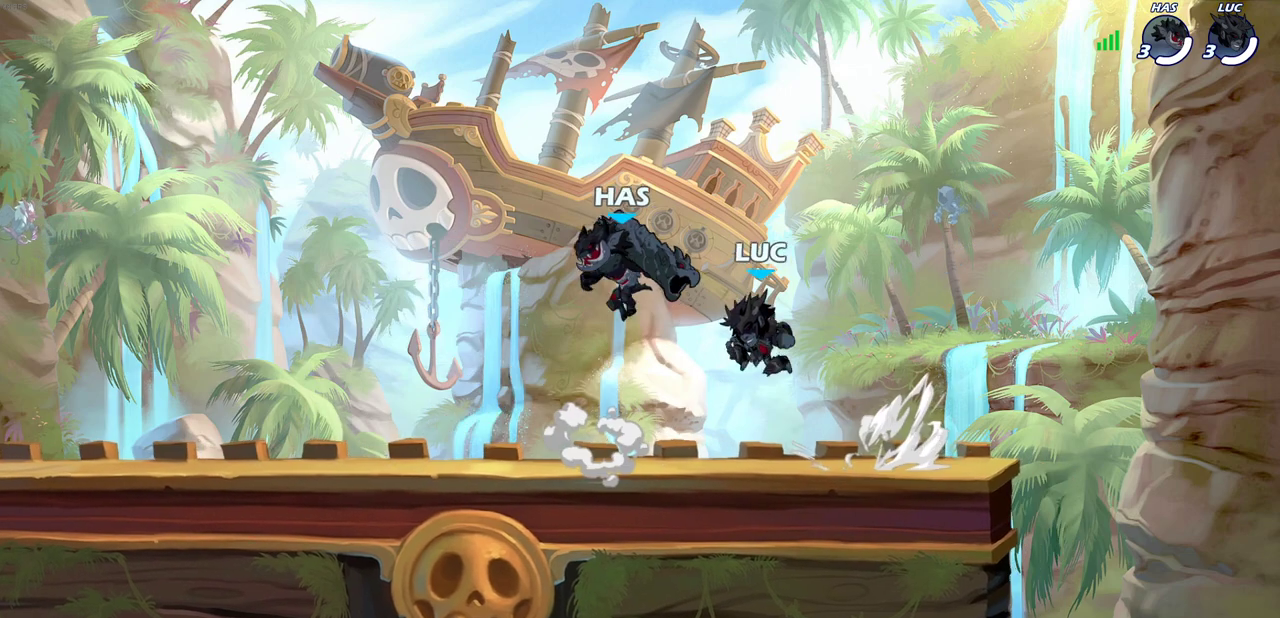
Gameplay with a controller (PlayStation layout); each line is a JSON object with the inputs held at the frame after it (dt_ms = milliseconds from this image to that frame). "events" lists button and stick changes between this image and that frame as [ms after this image, input, new state], when the widget could be followed in between. This document gives stick clicks only as held states, not as events.
{"dt_ms": 700, "buttons": ["R2"], "left_stick": "left", "right_stick": "center", "events": [[167, "left_stick", "left"], [700, "R2", "down"]]}
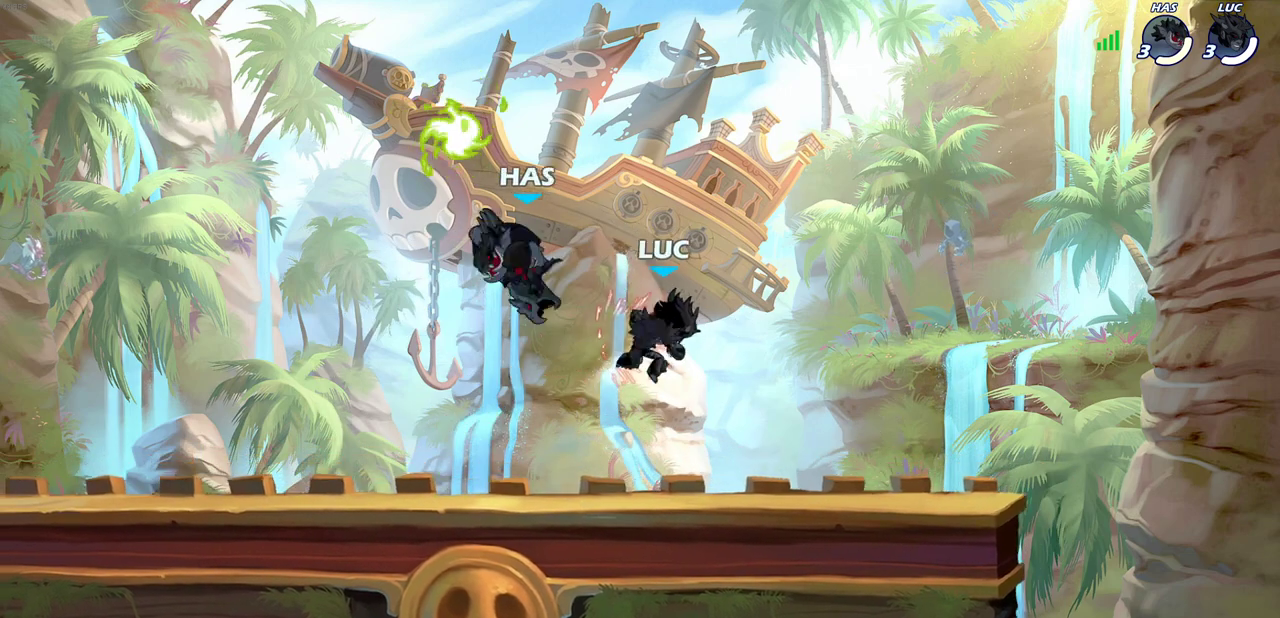
{"dt_ms": 700, "buttons": [], "left_stick": "left", "right_stick": "center", "events": [[50, "CIRCLE", "down"], [133, "R2", "up"], [167, "CIRCLE", "up"], [383, "left_stick", "down-right"], [467, "left_stick", "up-left"], [600, "left_stick", "left"]]}
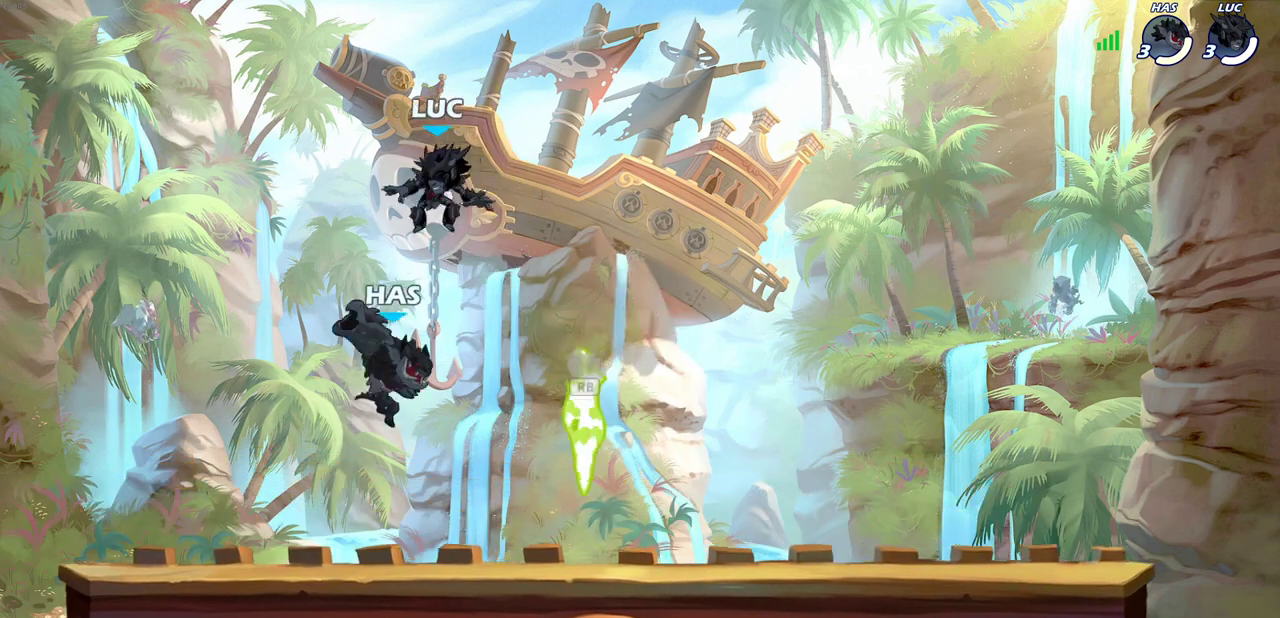
{"dt_ms": 300, "buttons": [], "left_stick": "down-left", "right_stick": "center", "events": [[33, "left_stick", "down"], [267, "left_stick", "down-left"]]}
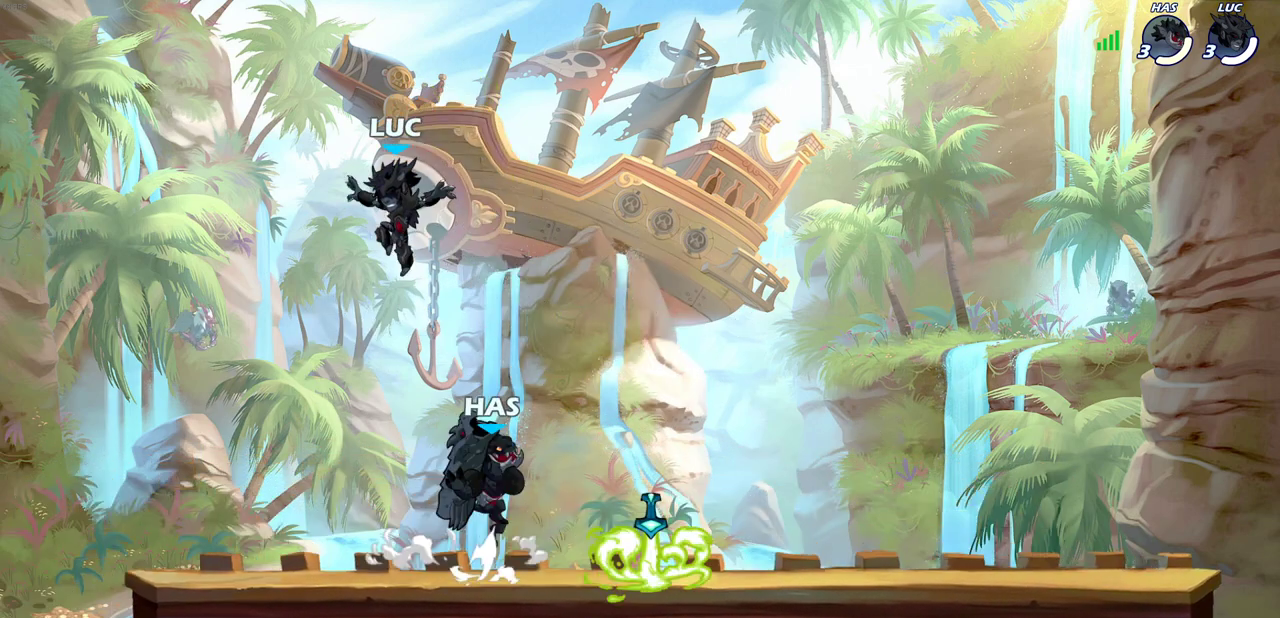
{"dt_ms": 400, "buttons": [], "left_stick": "right", "right_stick": "center", "events": [[67, "left_stick", "left"], [350, "left_stick", "right"]]}
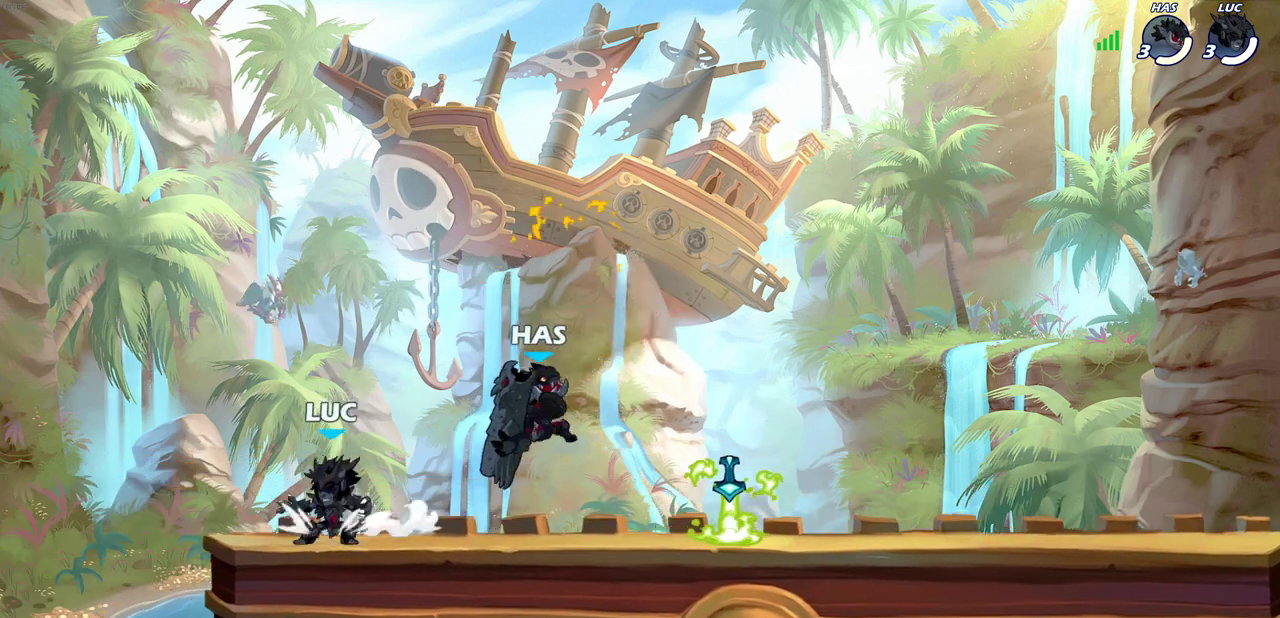
{"dt_ms": 700, "buttons": ["CROSS"], "left_stick": "right", "right_stick": "center", "events": [[33, "R2", "down"], [133, "SQUARE", "down"], [183, "R2", "up"], [183, "left_stick", "center"], [217, "SQUARE", "up"], [417, "left_stick", "right"], [667, "CROSS", "down"]]}
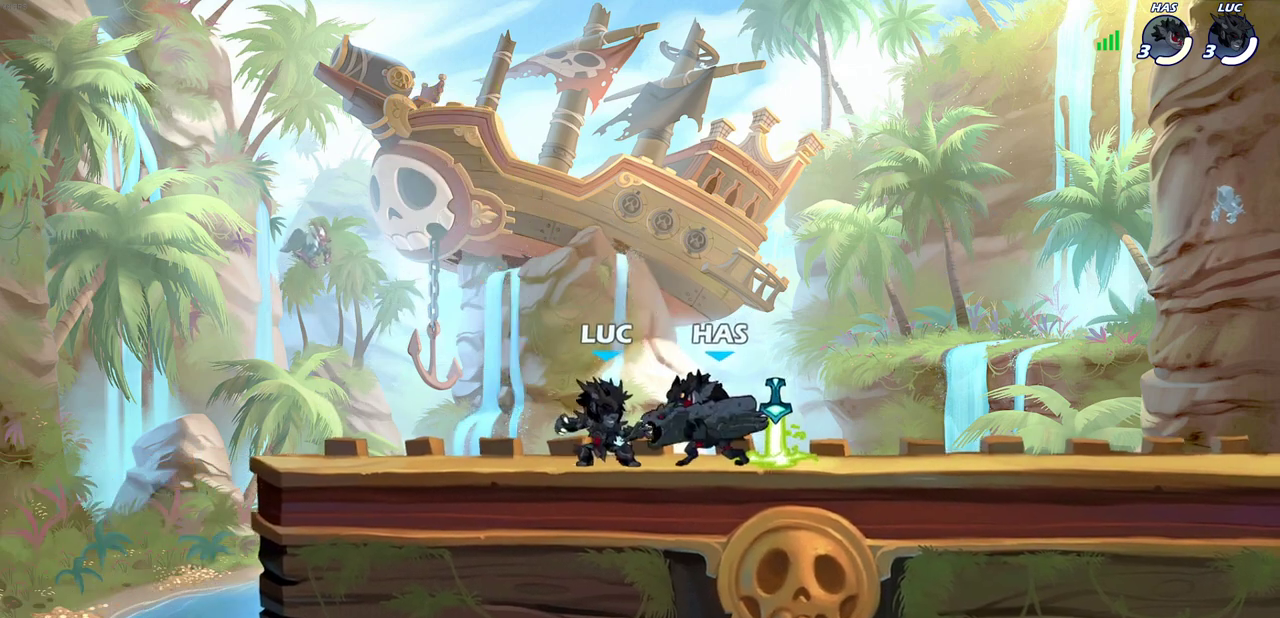
{"dt_ms": 400, "buttons": [], "left_stick": "center", "right_stick": "center", "events": [[33, "R2", "down"], [83, "left_stick", "up-right"], [200, "CROSS", "up"], [217, "R2", "up"], [317, "left_stick", "center"]]}